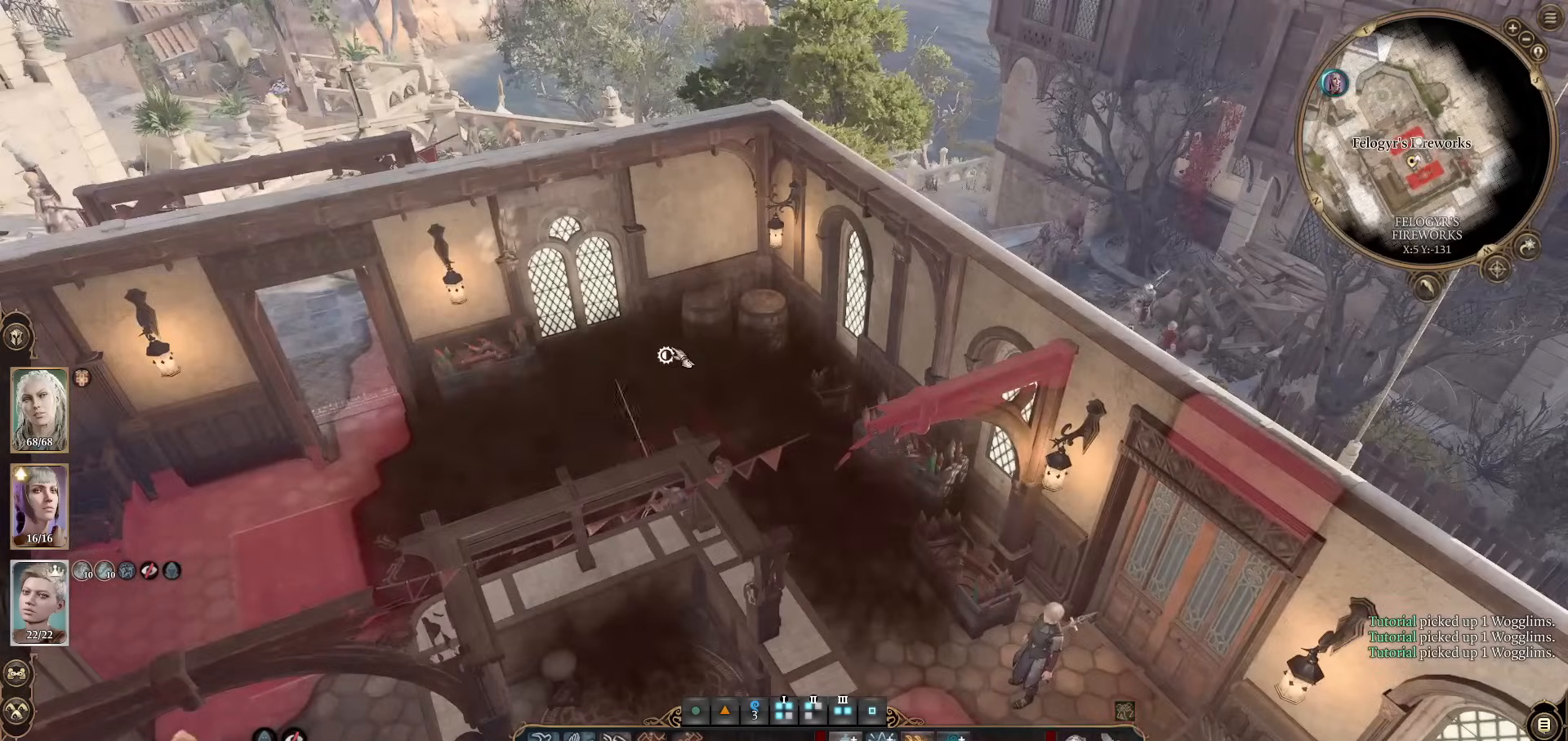
Gameplay with keyboard and mouse; each line is a JSON object with the keys and mouse buttons held at the frame after it. "events" lists presses ("down") and releases ("up") of "1", "2", "3", "4", "5", "a", "alt", "c", "caps_lock", "ctrl", "d", "e", "f", "g", "q", "r", "s", "shift", "space", "t", "tab", "v", "w", "x", "z", "mouse_left", "mouse_wheel" and "mouse_right" between this image and that frame as [ms after this image, input, new state], when the widget could be followed in between. "mouse_left", "mouse_wheel", "mouse_right" = the "left", "wheel", "right" buttons of the "mouse" list. No other keys are recorded. "wheel" means that the mouse wheel is clicked or scrolled. Not read: mouse_move.
{"keys": [], "mouse": [], "events": [[100, "mouse_wheel", "down"], [183, "alt", "up"], [333, "mouse_wheel", "up"]]}
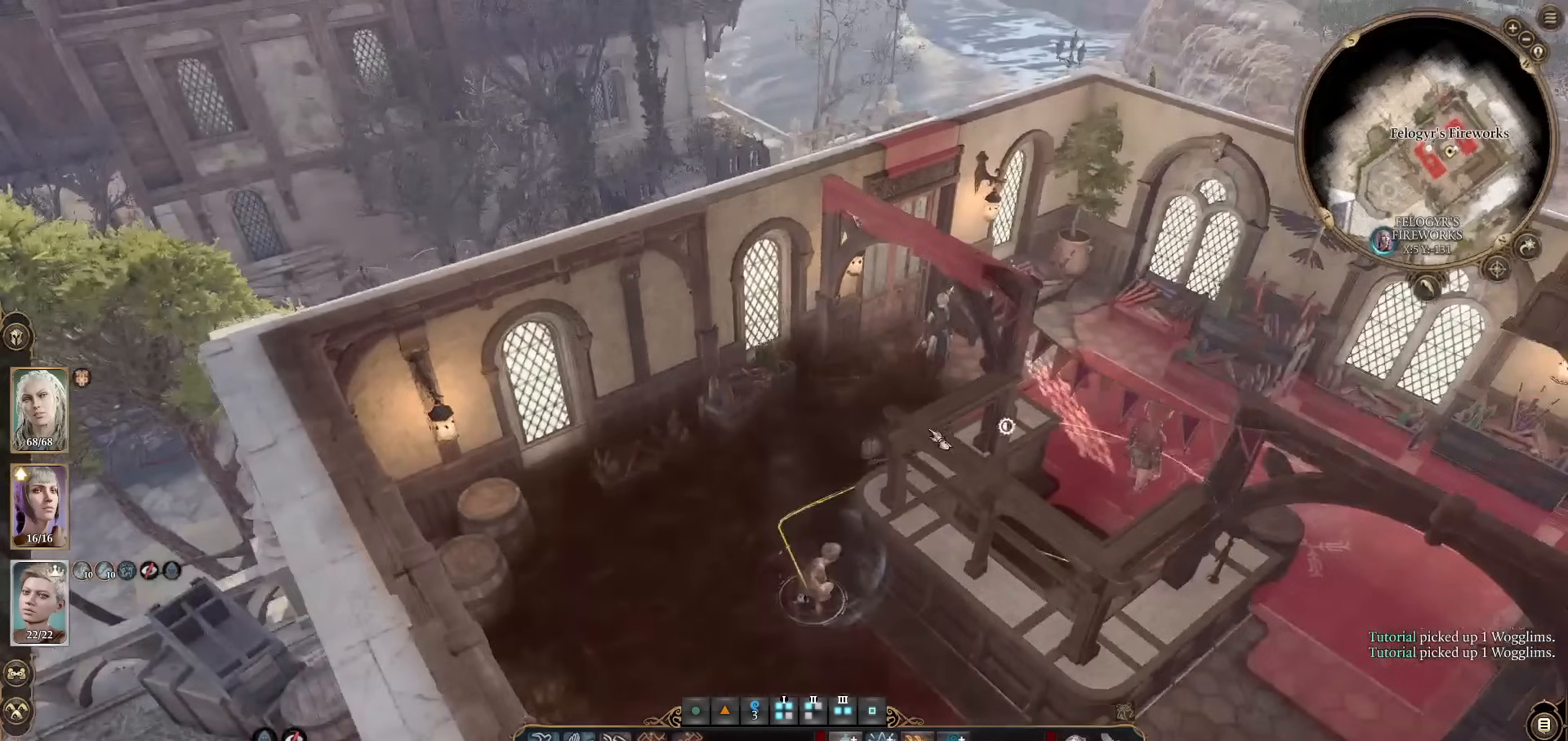
{"keys": [], "mouse": [], "events": []}
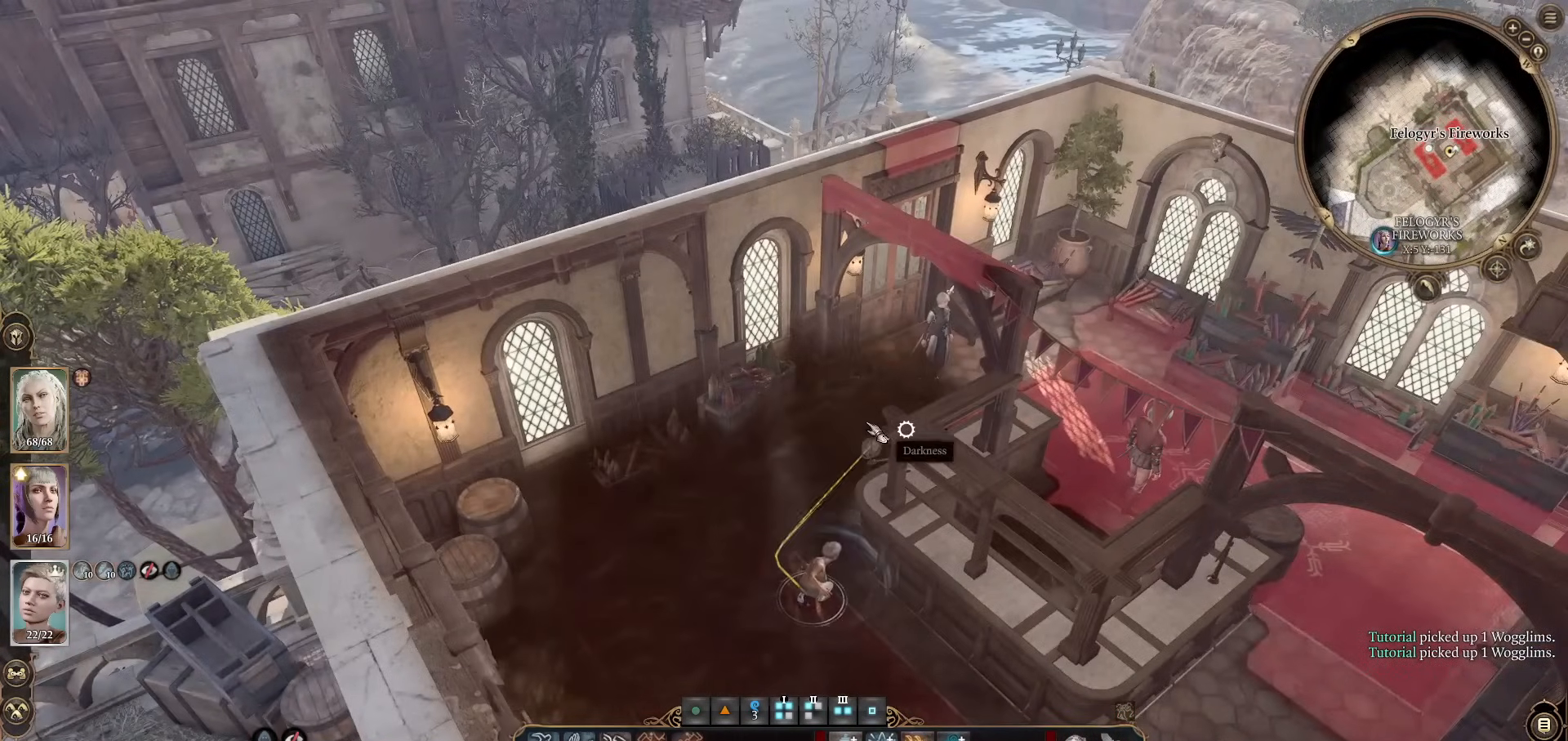
{"keys": [], "mouse": [], "events": []}
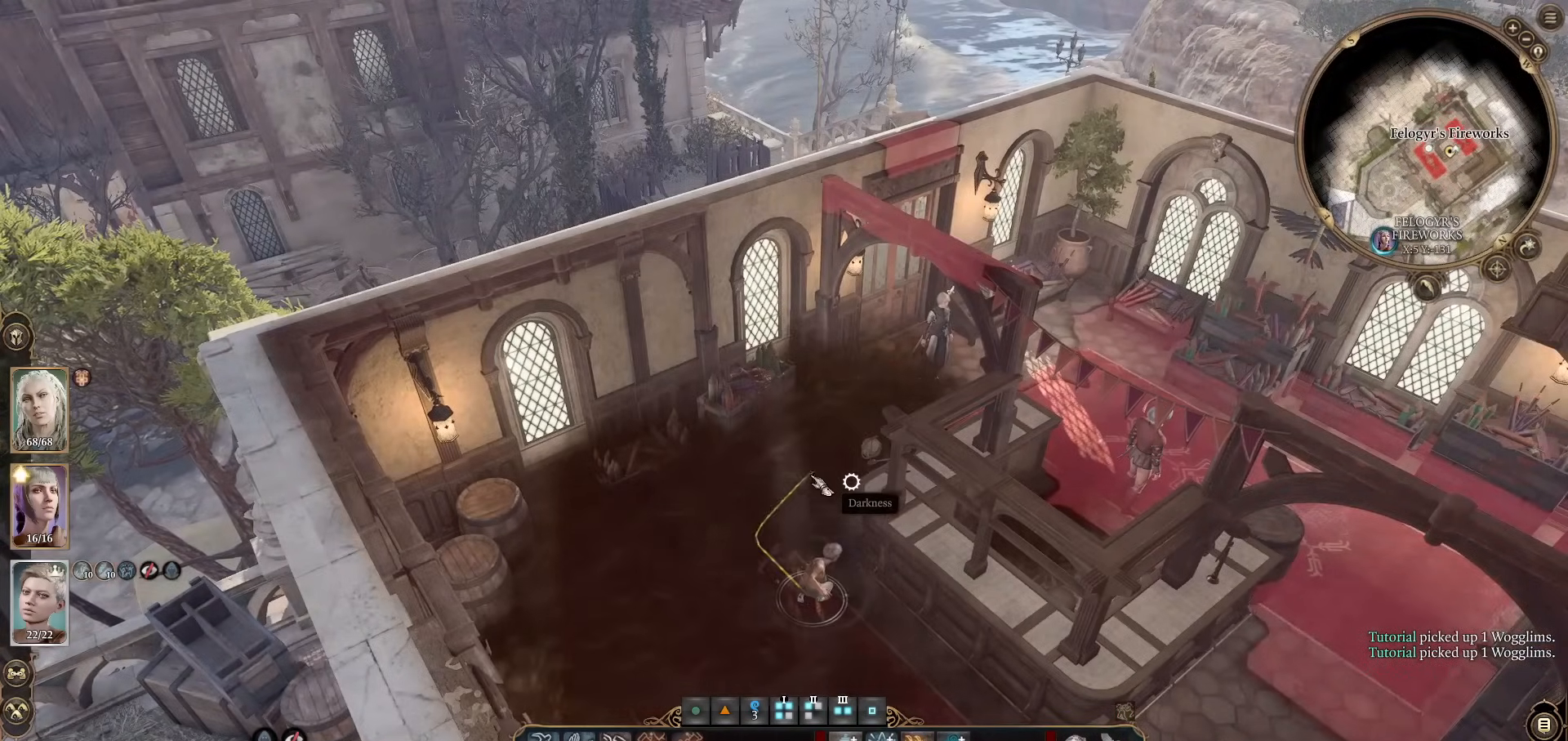
{"keys": [], "mouse": ["wheel"], "events": [[16, "mouse_left", "down"], [116, "mouse_left", "up"], [350, "mouse_wheel", "down"]]}
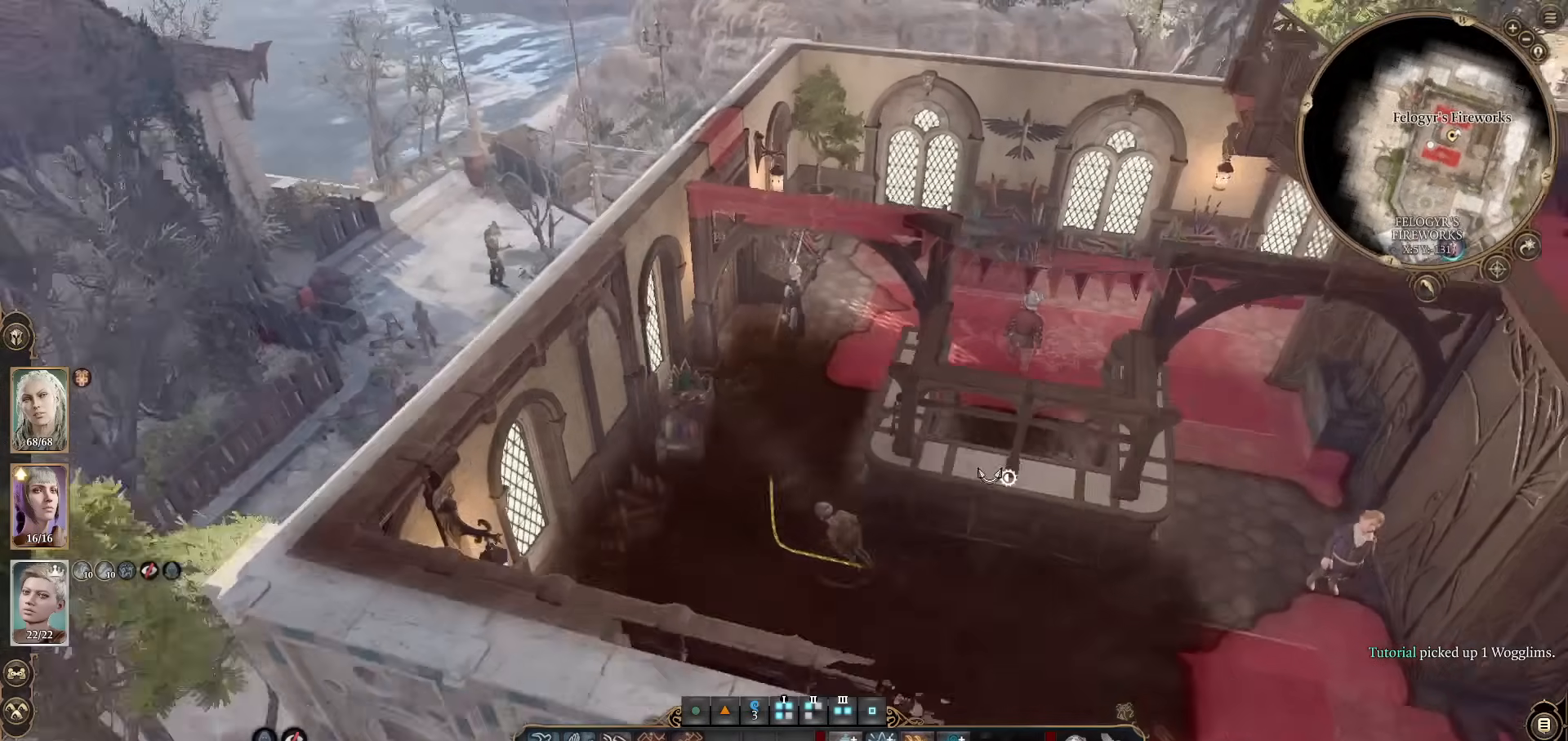
{"keys": [], "mouse": [], "events": [[33, "mouse_wheel", "up"], [217, "w", "down"], [267, "d", "down"], [317, "d", "up"], [317, "w", "up"]]}
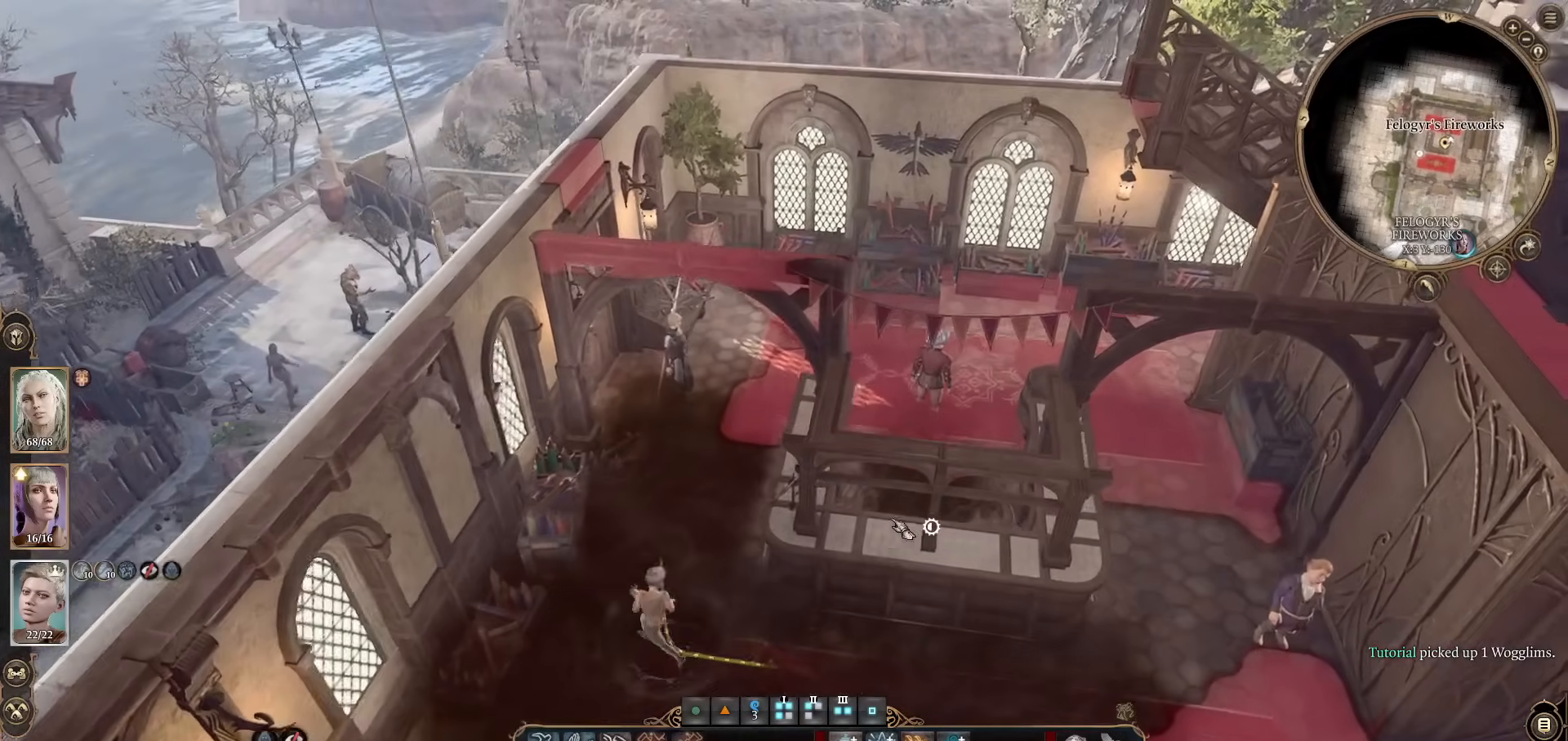
{"keys": [], "mouse": [], "events": [[233, "w", "down"], [283, "mouse_wheel", "down"], [333, "w", "up"], [417, "mouse_wheel", "up"]]}
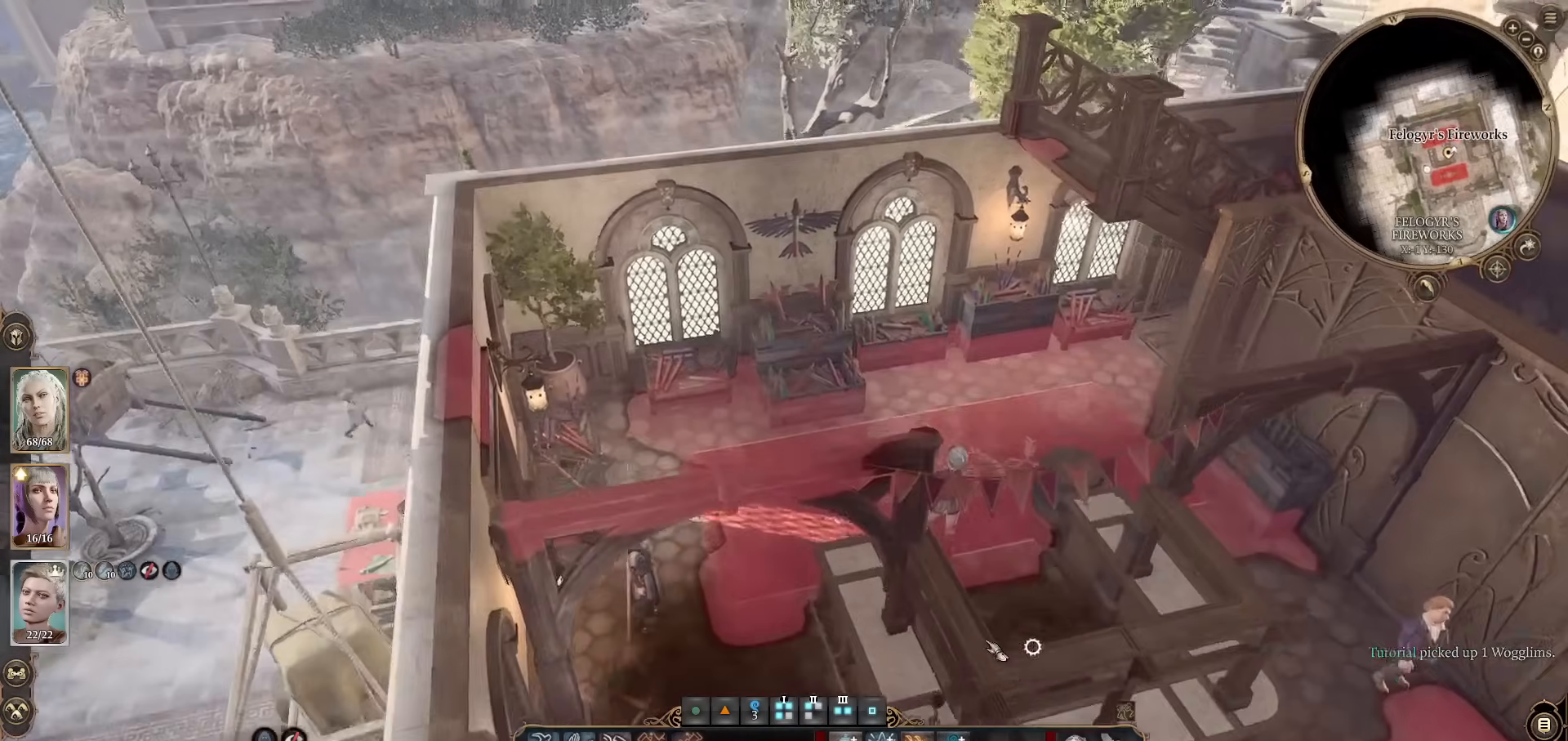
{"keys": [], "mouse": [], "events": []}
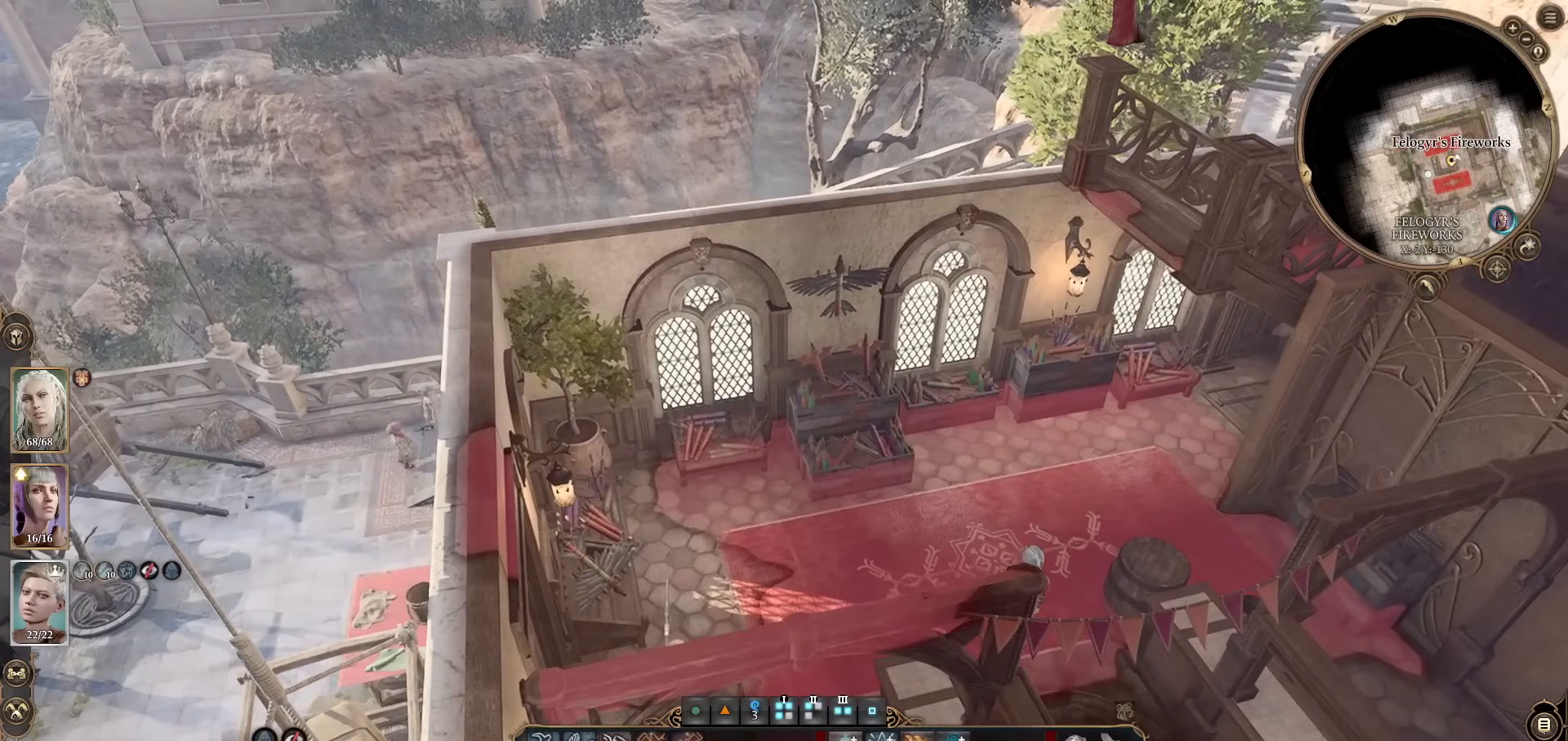
{"keys": [], "mouse": [], "events": [[266, "mouse_left", "down"], [317, "mouse_left", "up"]]}
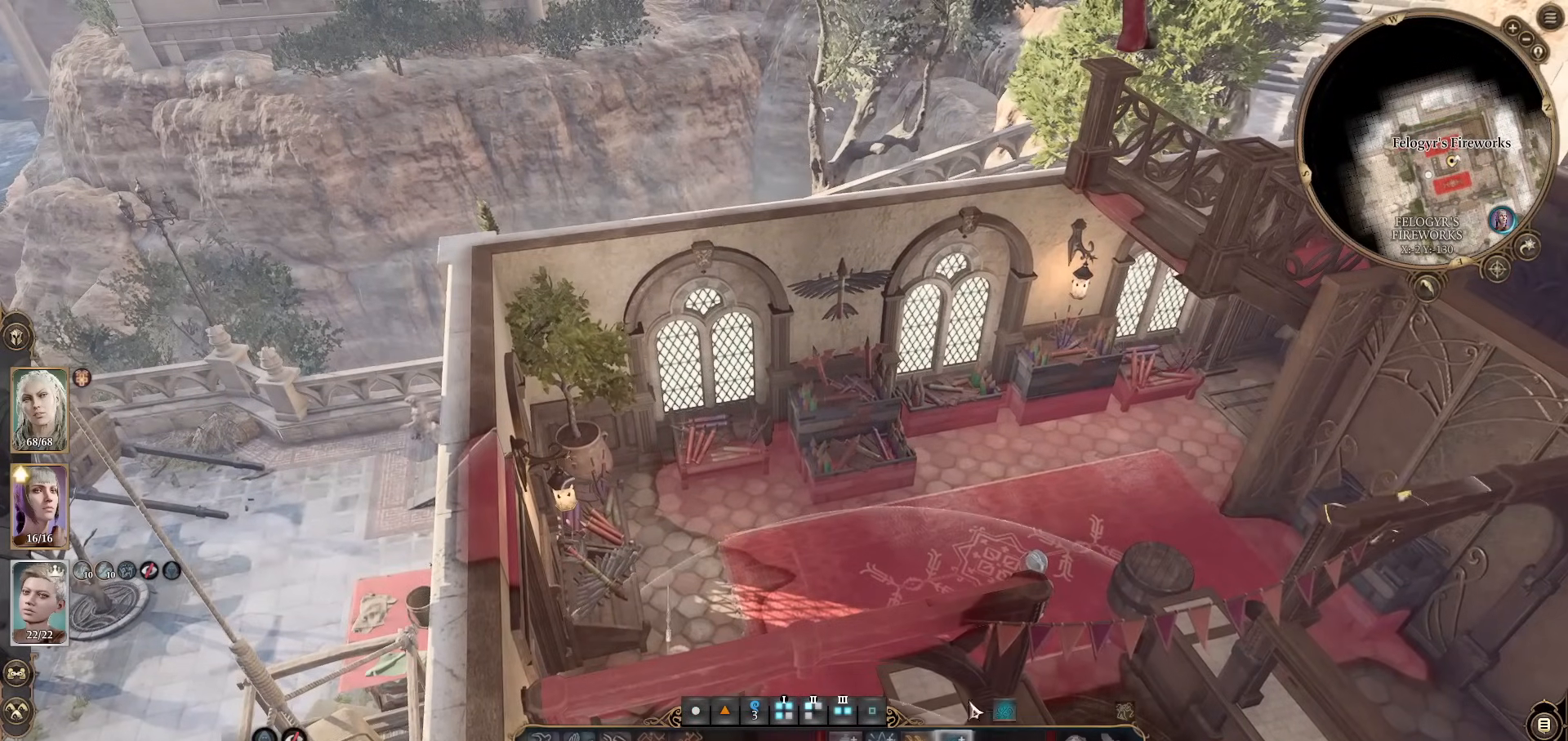
{"keys": [], "mouse": [], "events": [[334, "d", "down"], [367, "d", "up"]]}
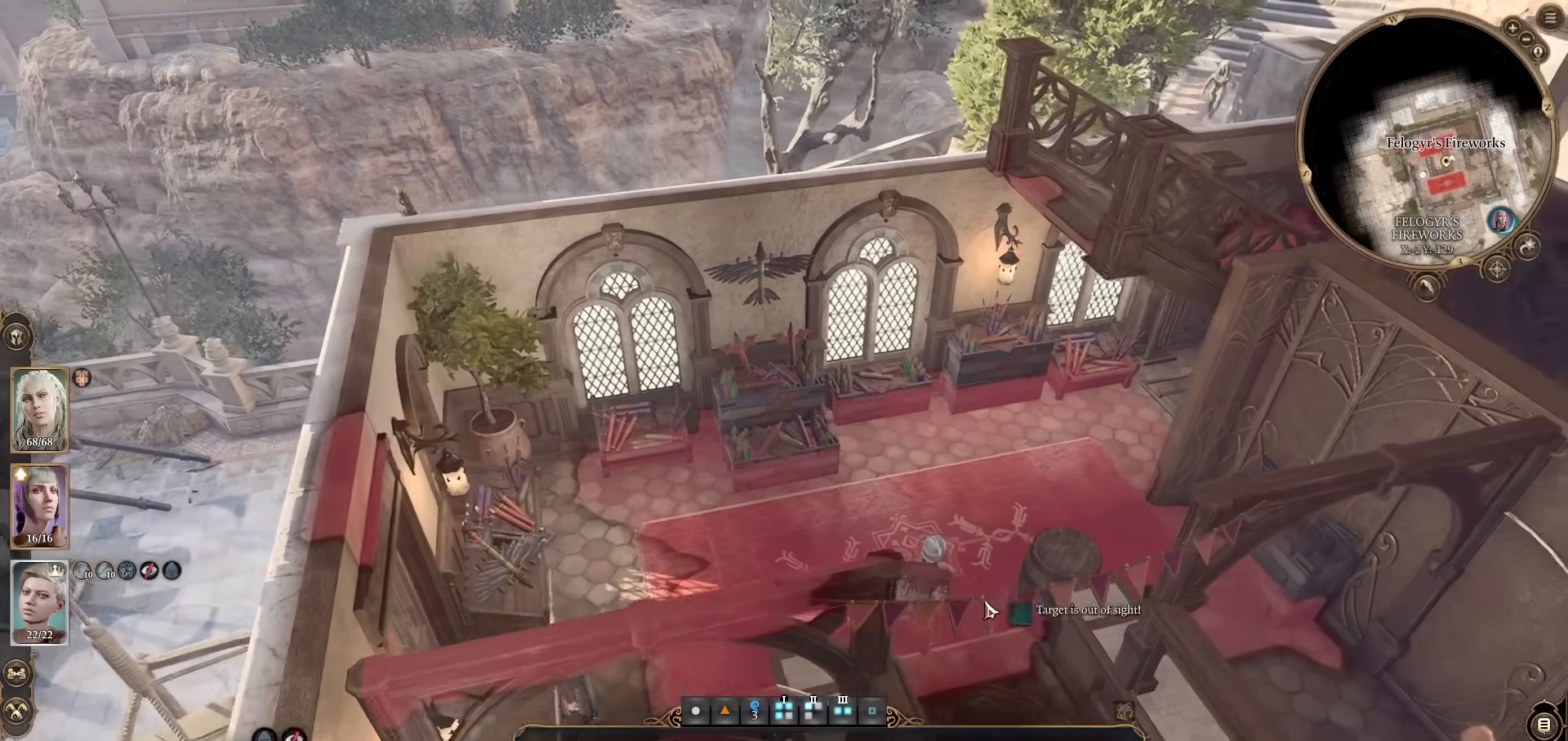
{"keys": [], "mouse": [], "events": []}
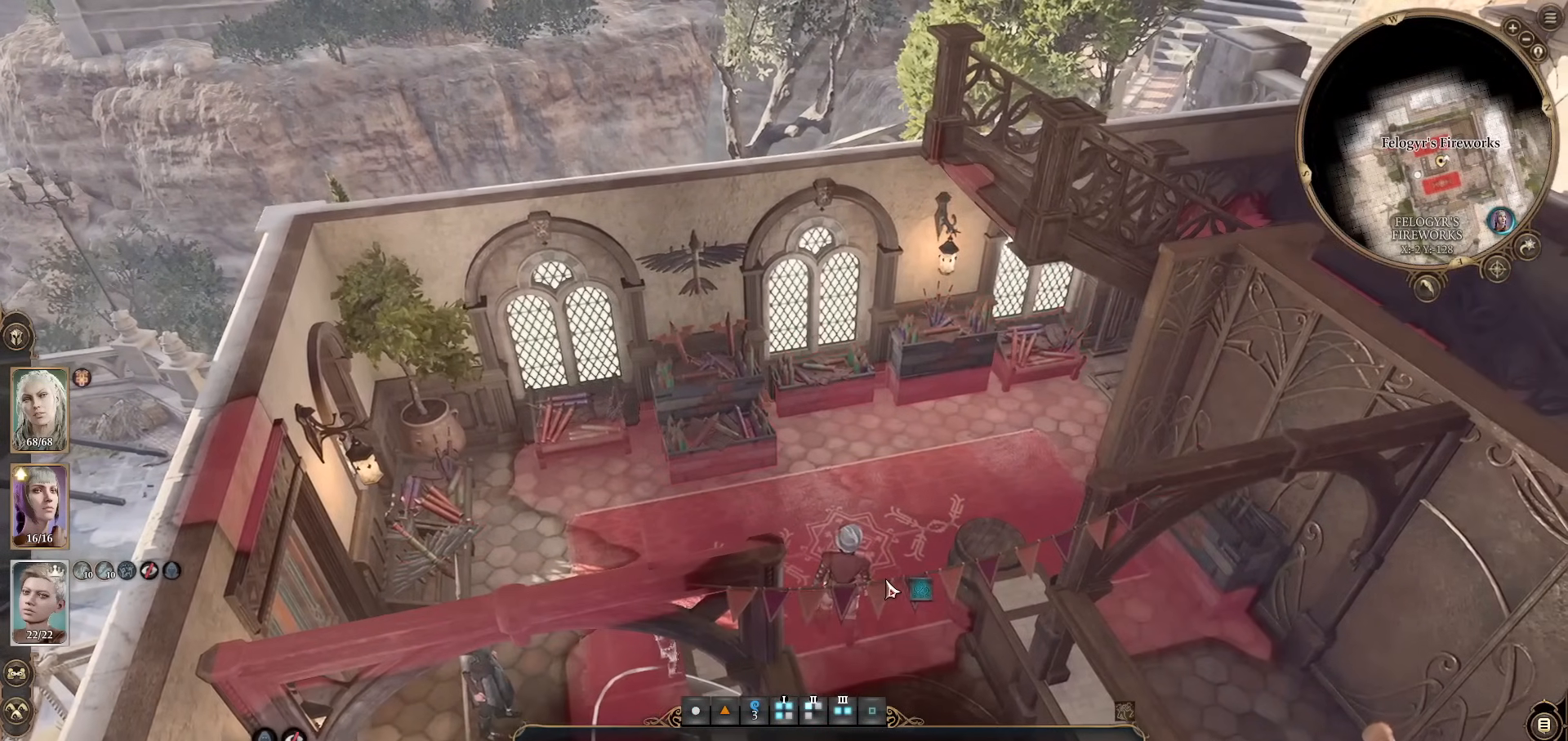
{"keys": [], "mouse": ["wheel"], "events": [[501, "mouse_wheel", "down"]]}
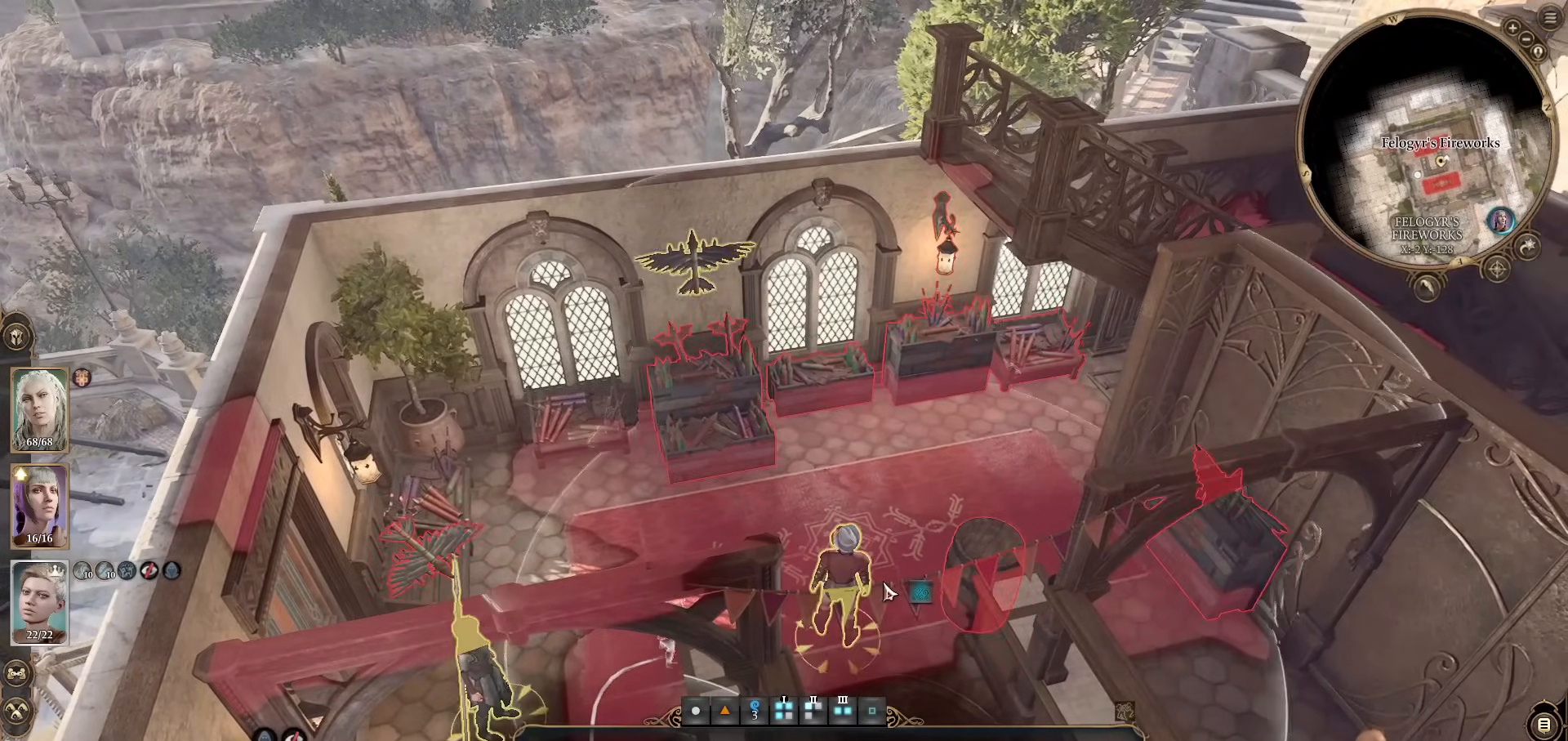
{"keys": [], "mouse": [], "events": [[283, "mouse_wheel", "up"]]}
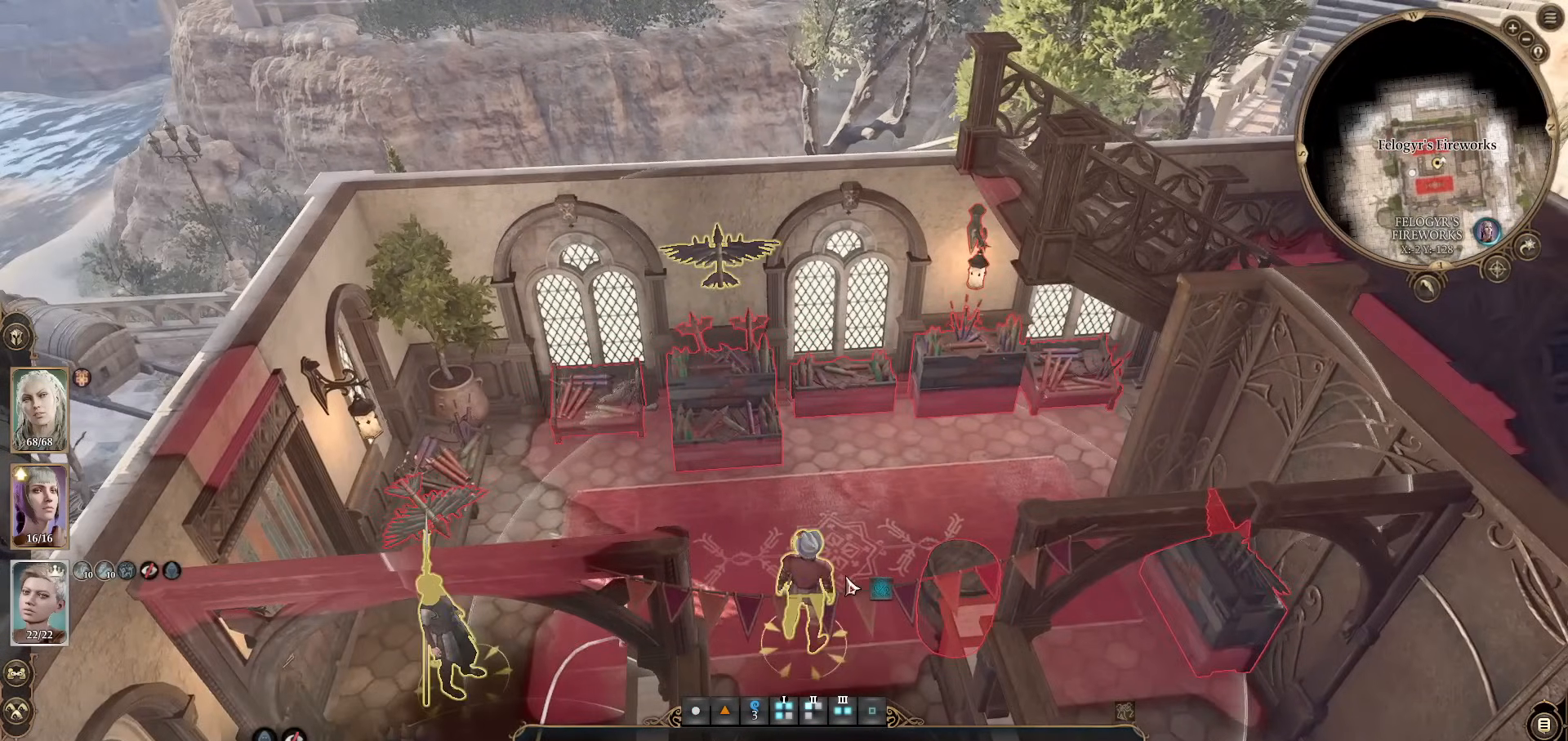
{"keys": [], "mouse": [], "events": []}
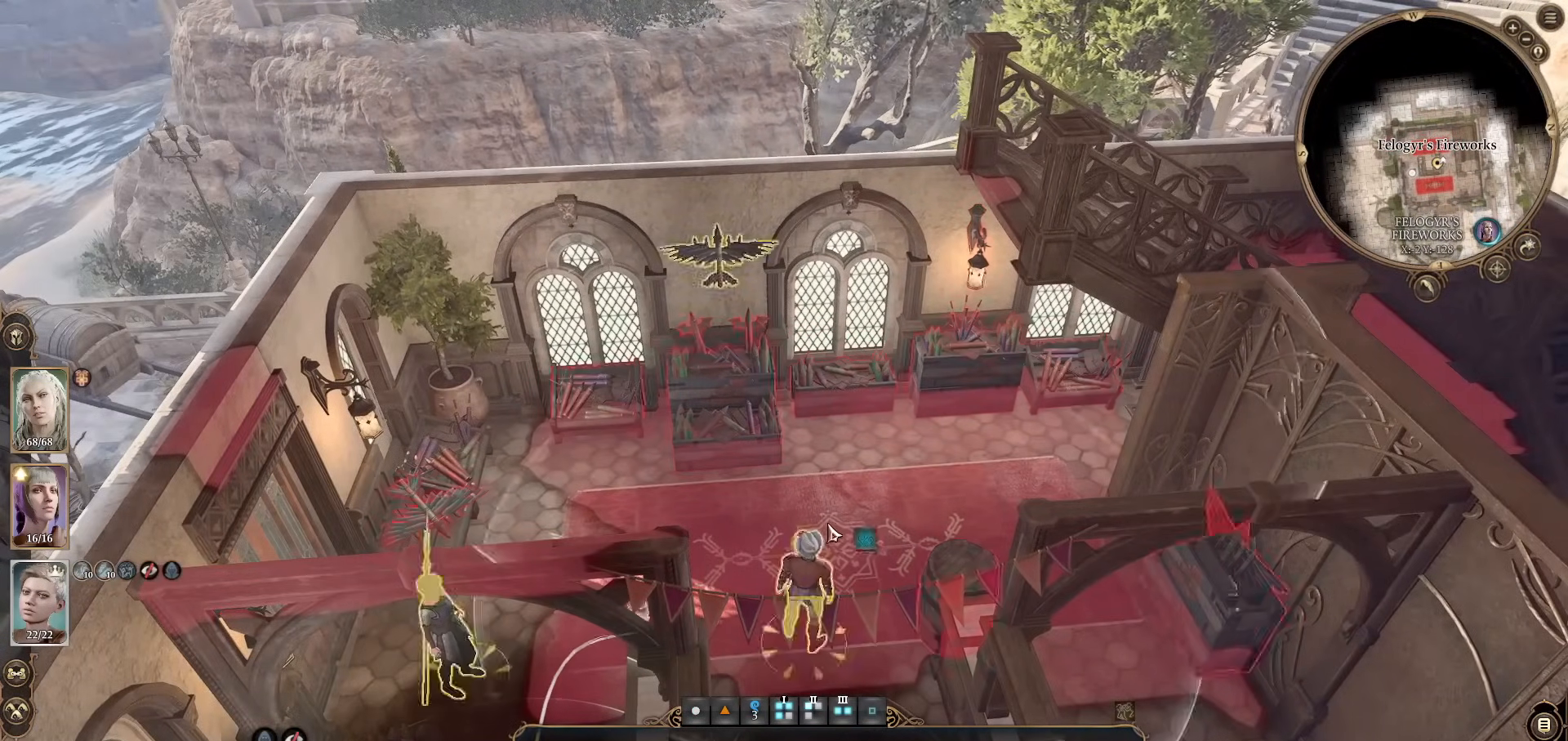
{"keys": [], "mouse": [], "events": []}
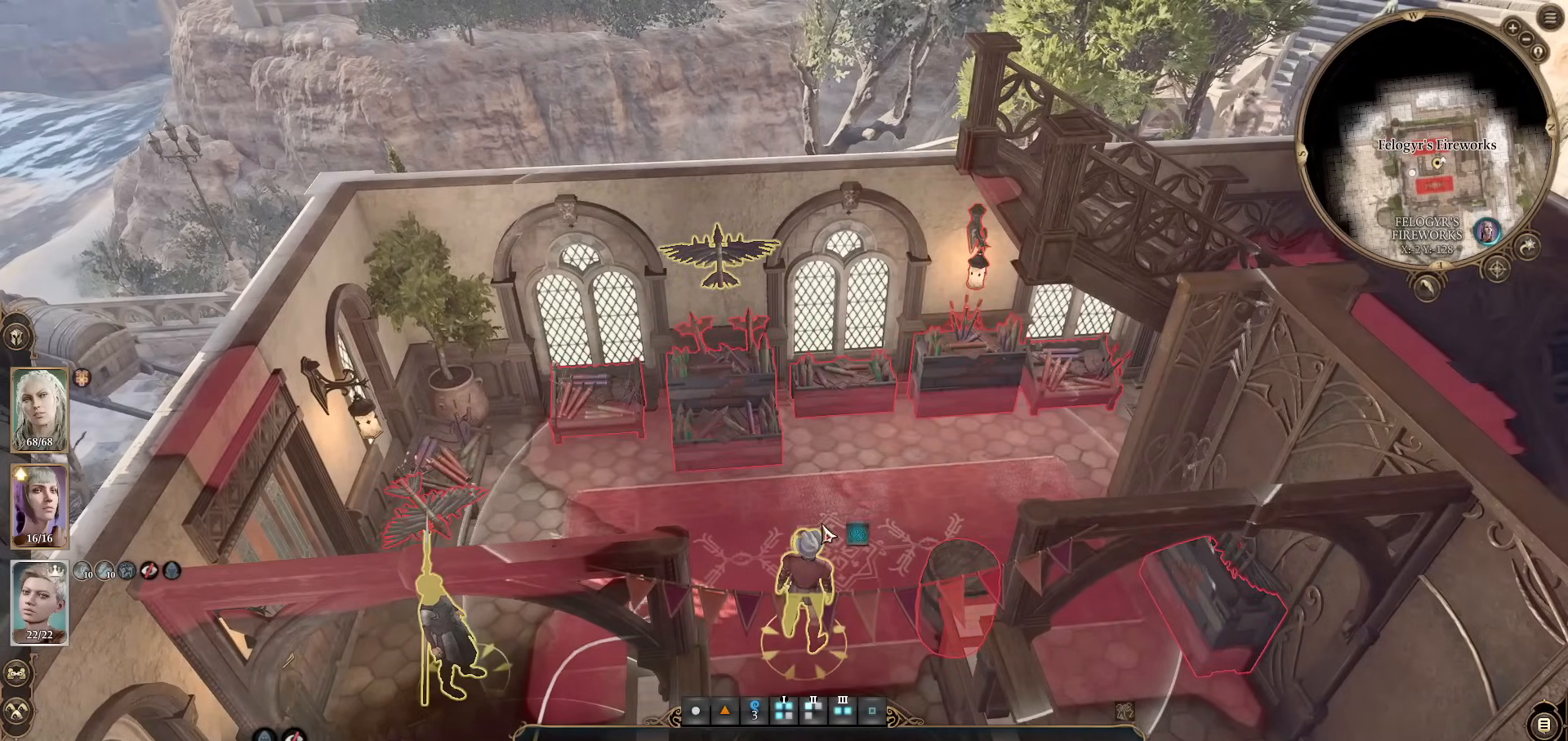
{"keys": [], "mouse": [], "events": []}
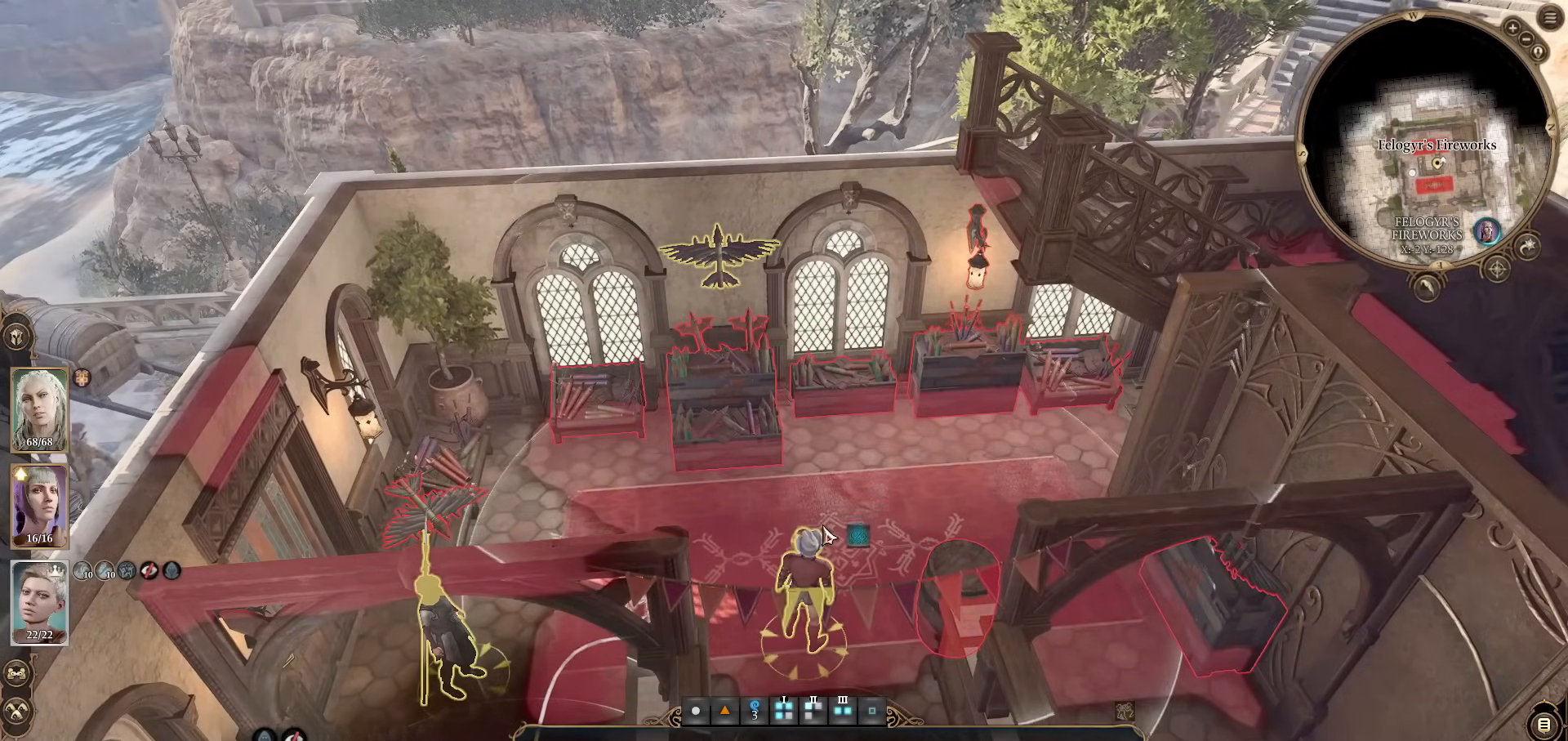
{"keys": [], "mouse": [], "events": []}
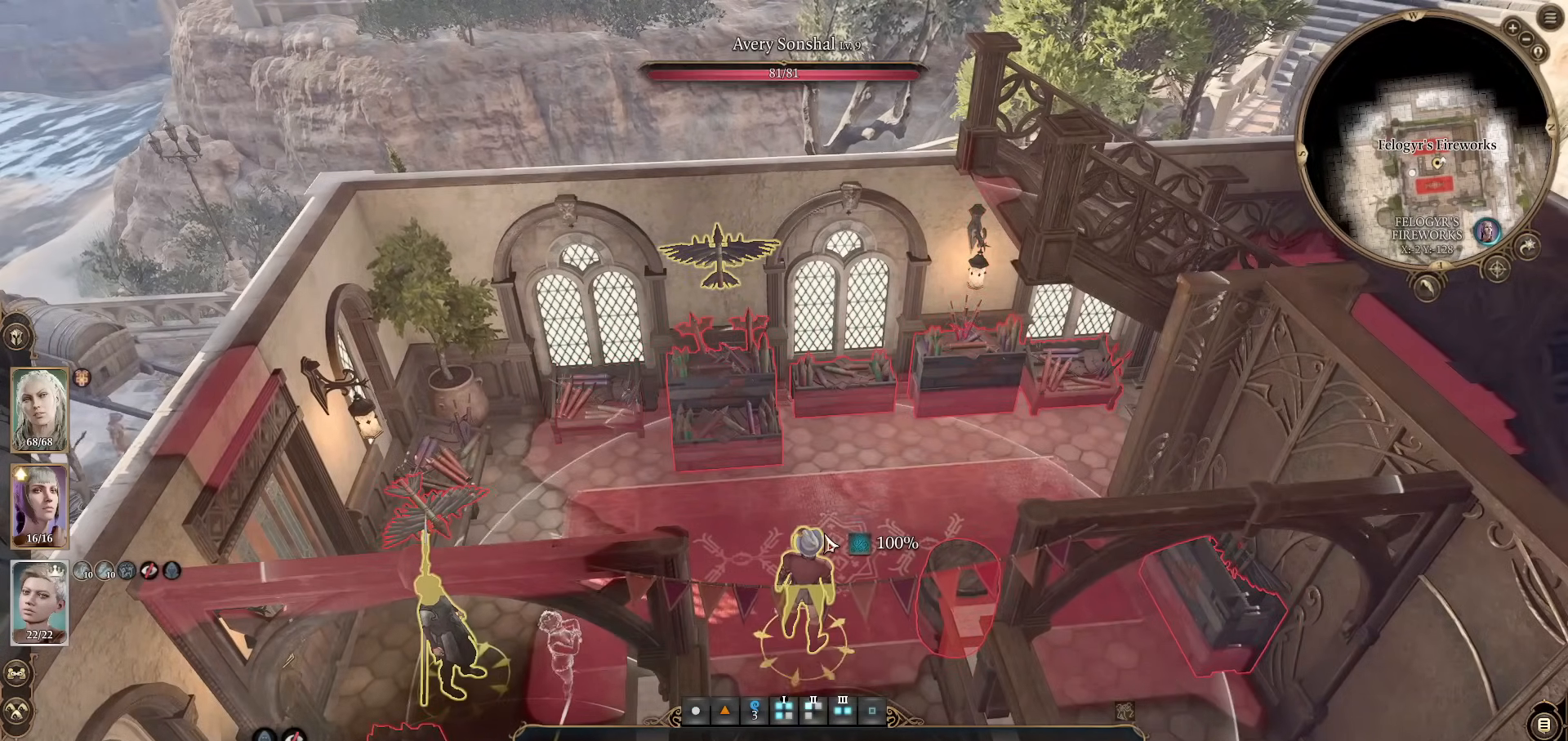
{"keys": [], "mouse": ["wheel"], "events": [[267, "mouse_wheel", "down"], [317, "a", "down"], [367, "a", "up"]]}
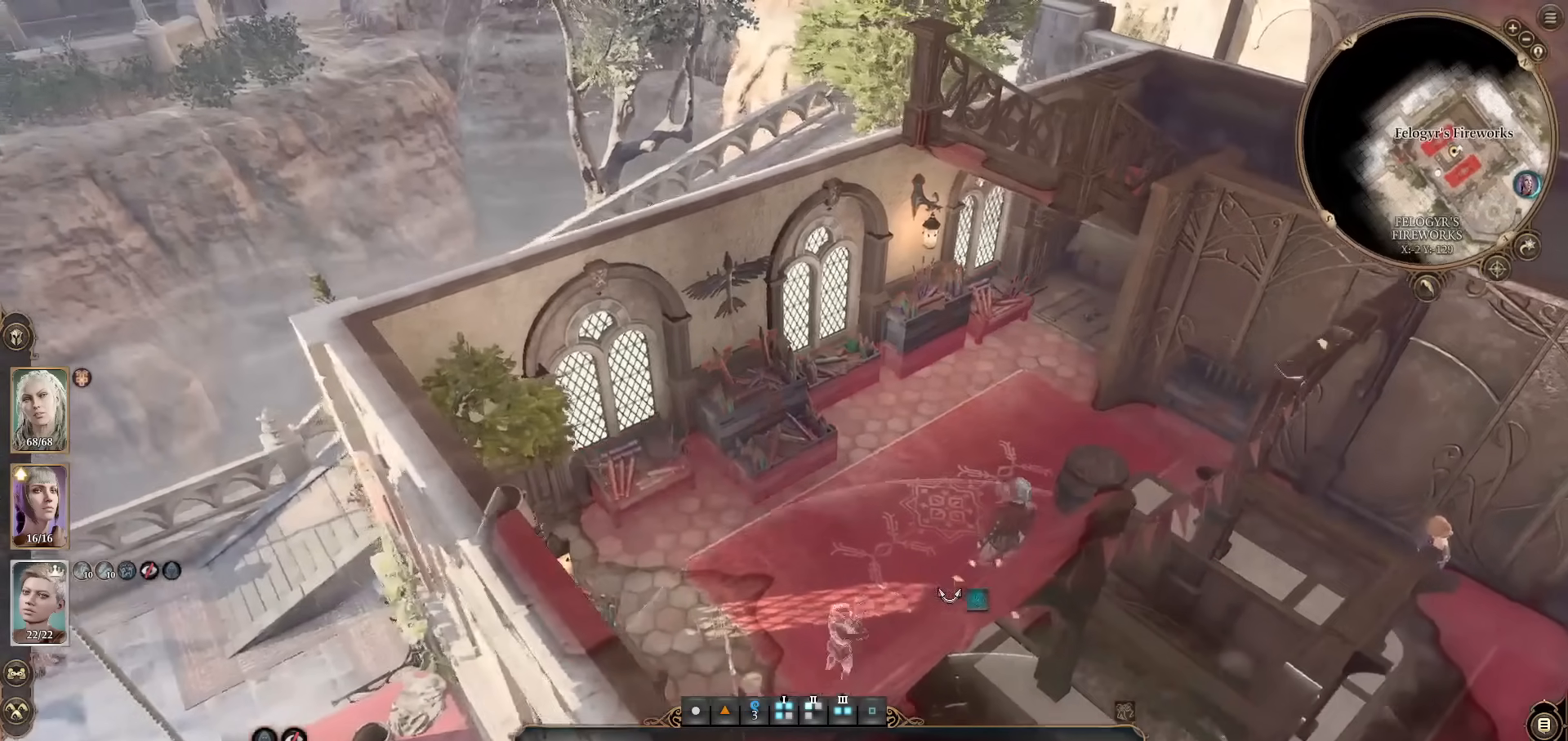
{"keys": [], "mouse": [], "events": [[50, "mouse_wheel", "up"]]}
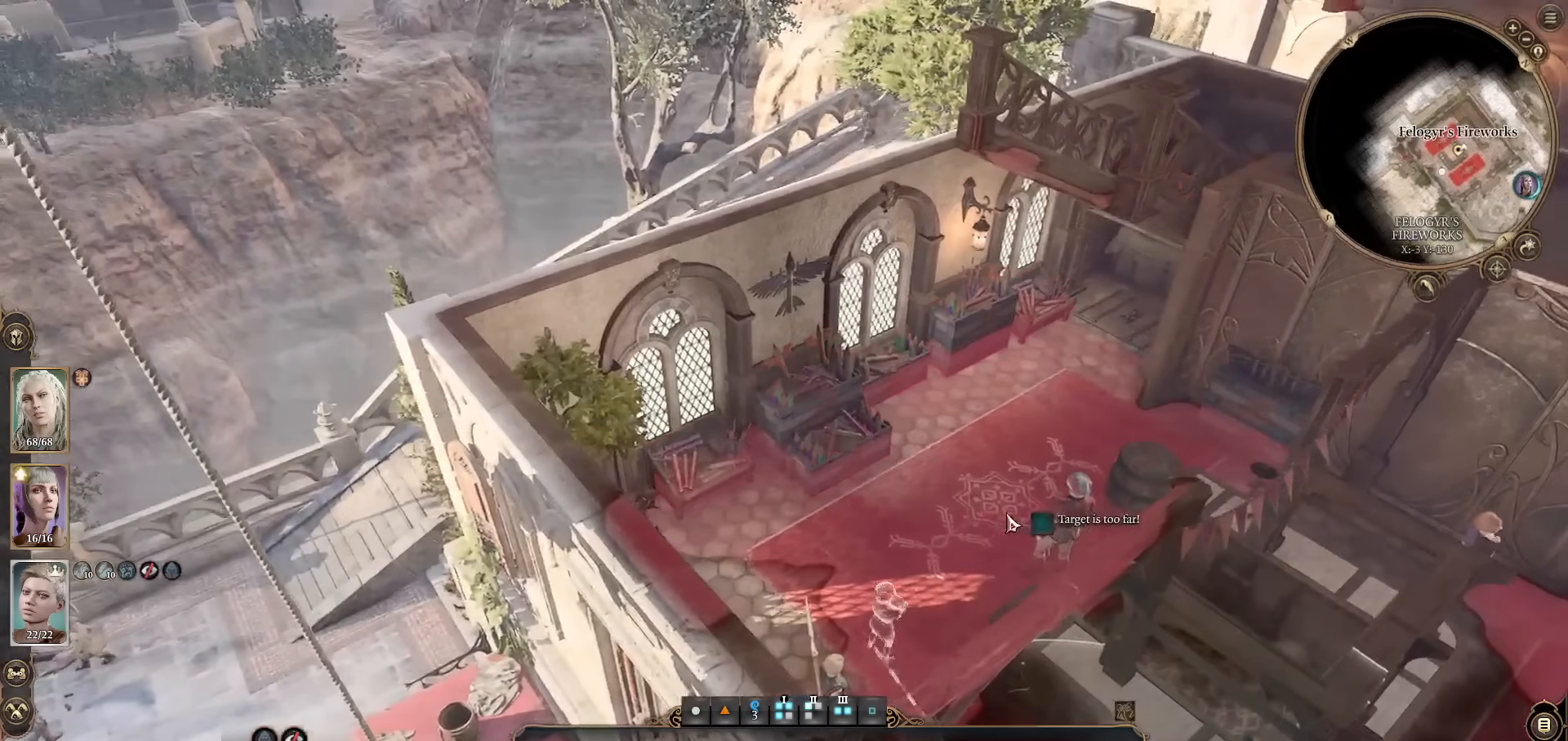
{"keys": [], "mouse": [], "events": []}
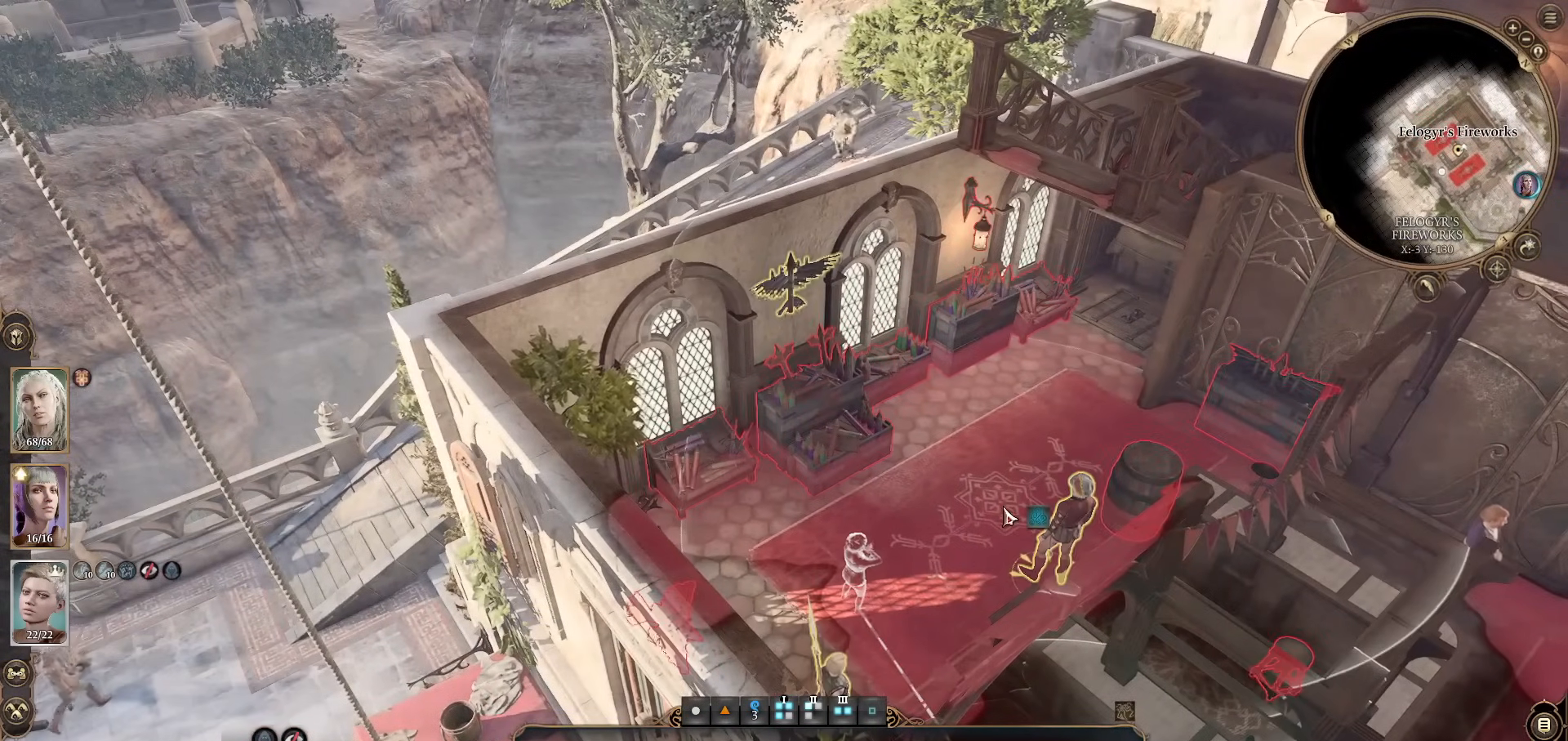
{"keys": [], "mouse": [], "events": []}
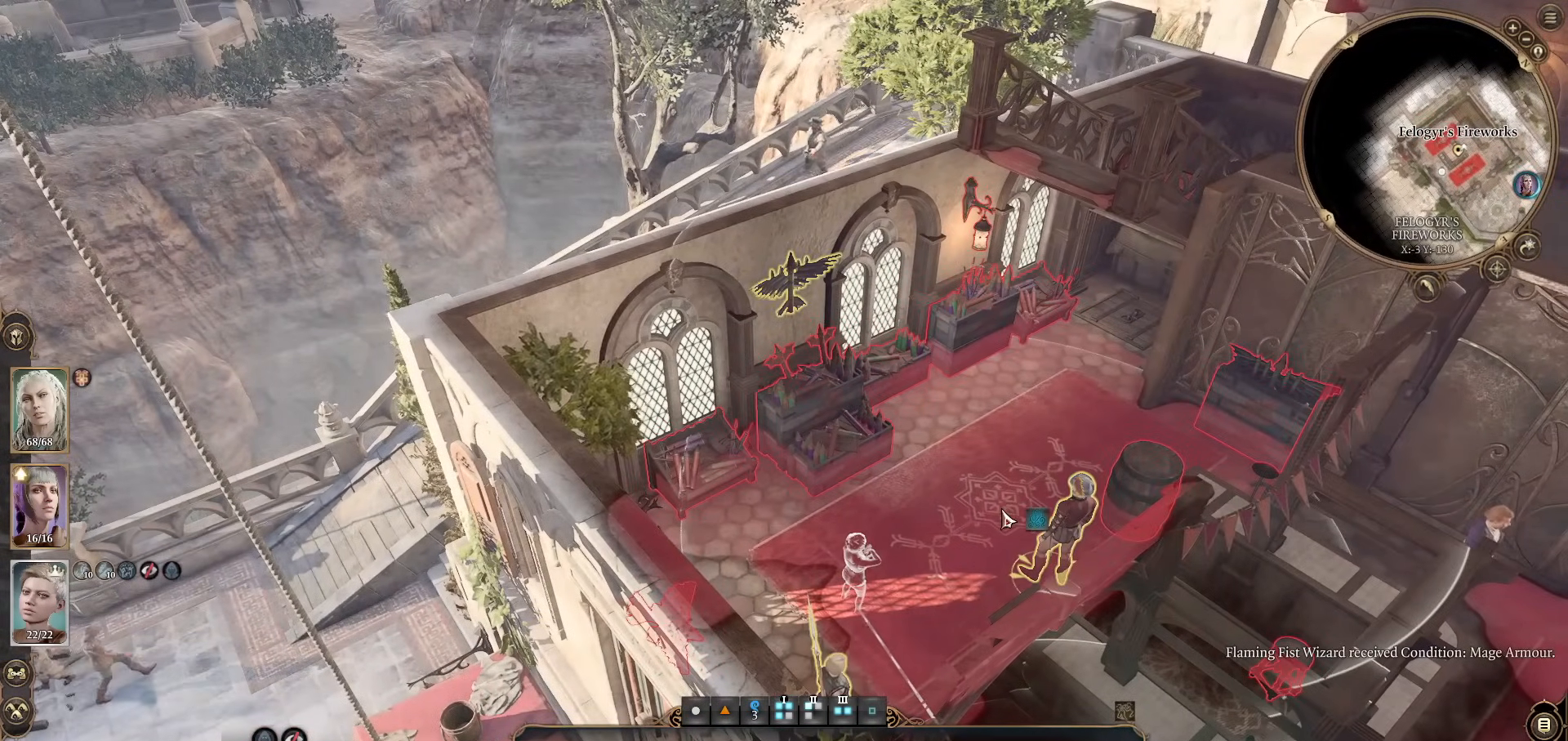
{"keys": [], "mouse": [], "events": []}
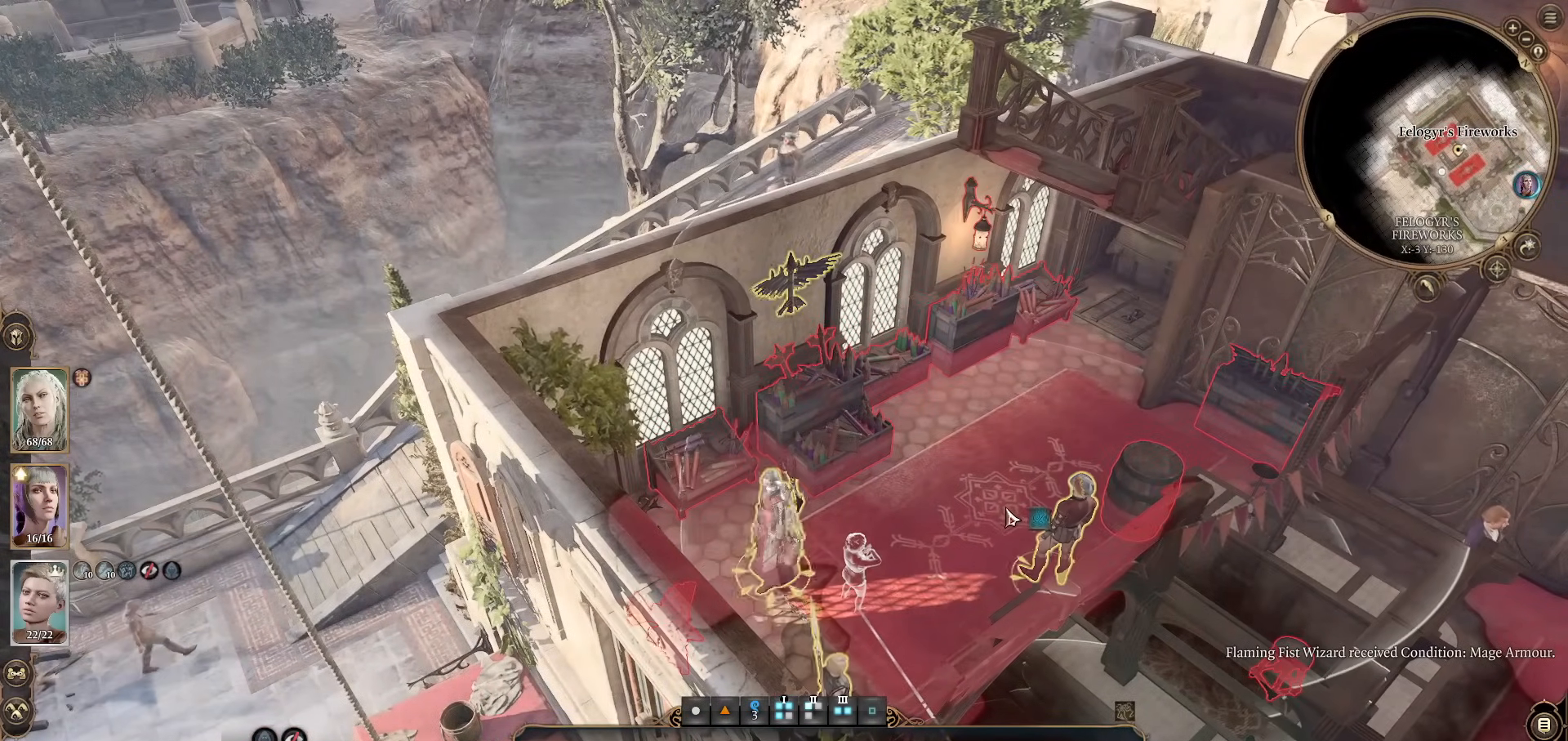
{"keys": [], "mouse": [], "events": []}
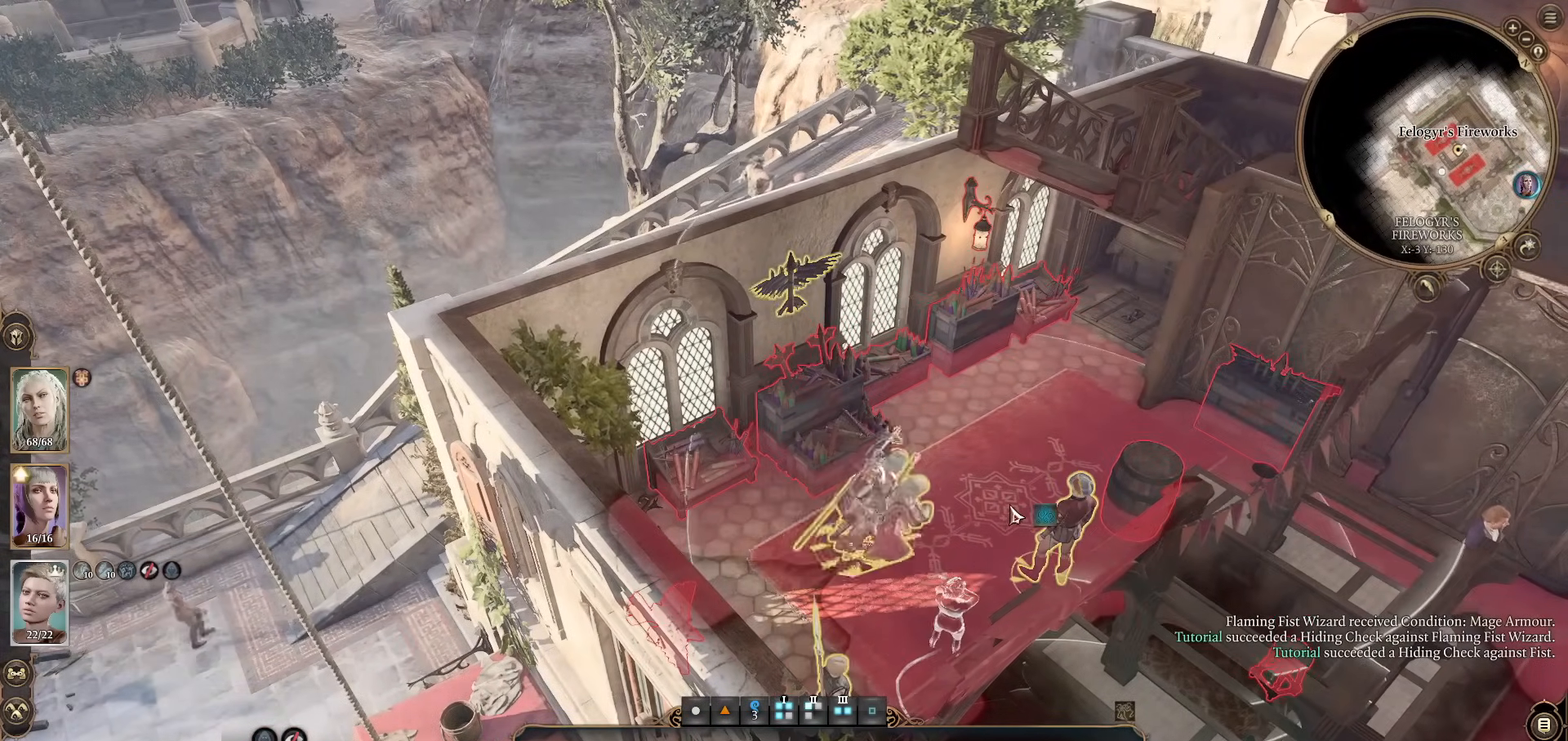
{"keys": [], "mouse": [], "events": []}
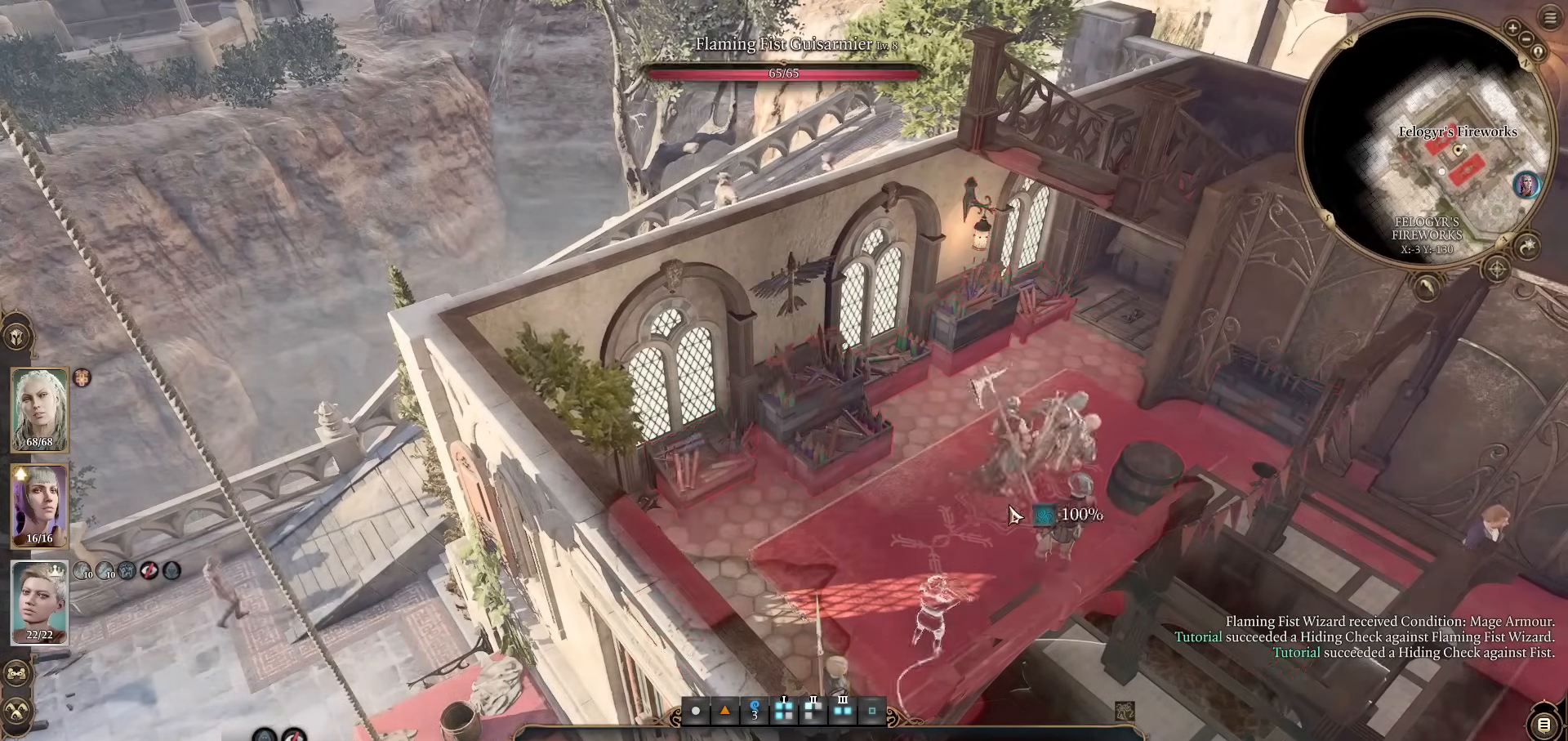
{"keys": [], "mouse": [], "events": []}
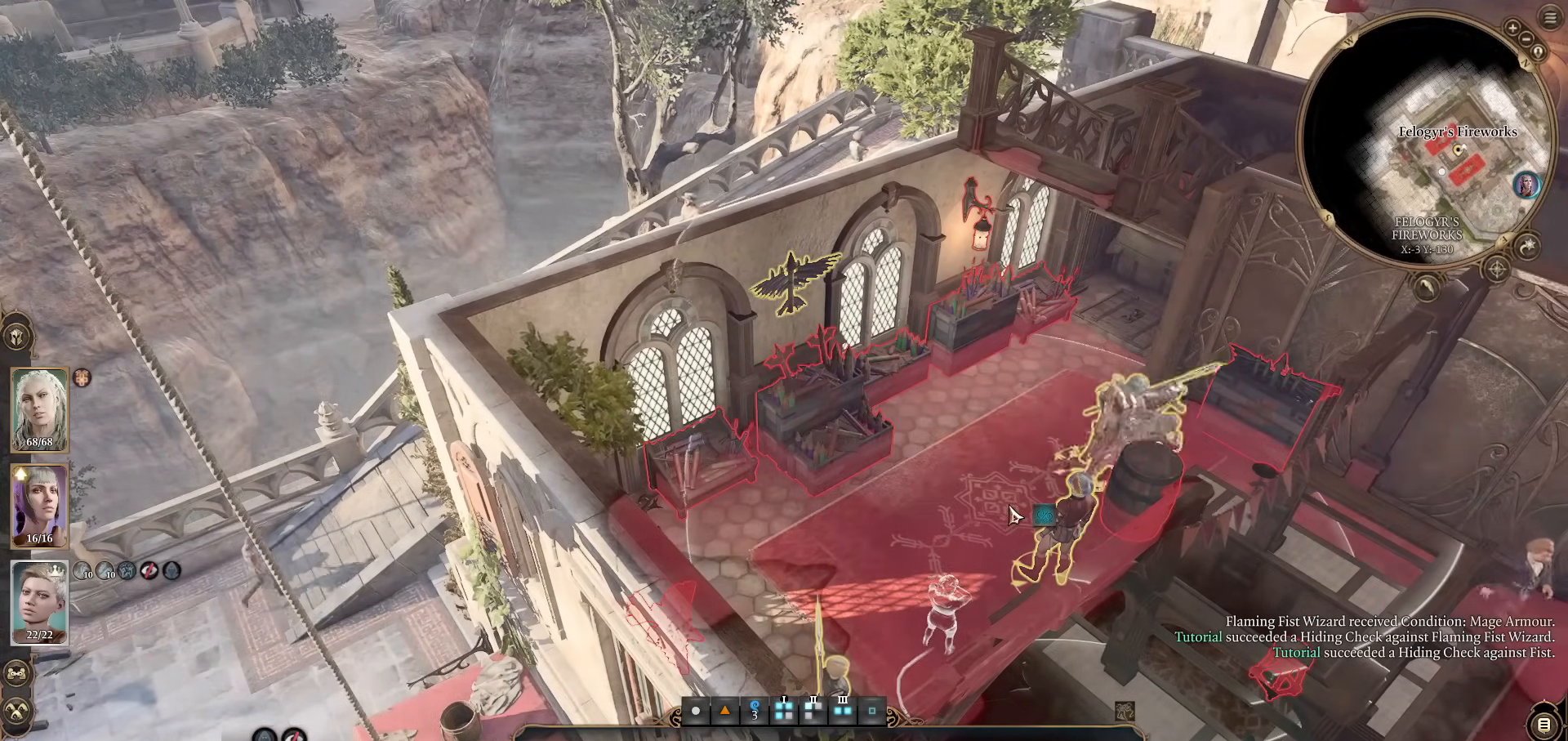
{"keys": [], "mouse": [], "events": [[150, "mouse_left", "down"], [284, "mouse_left", "up"]]}
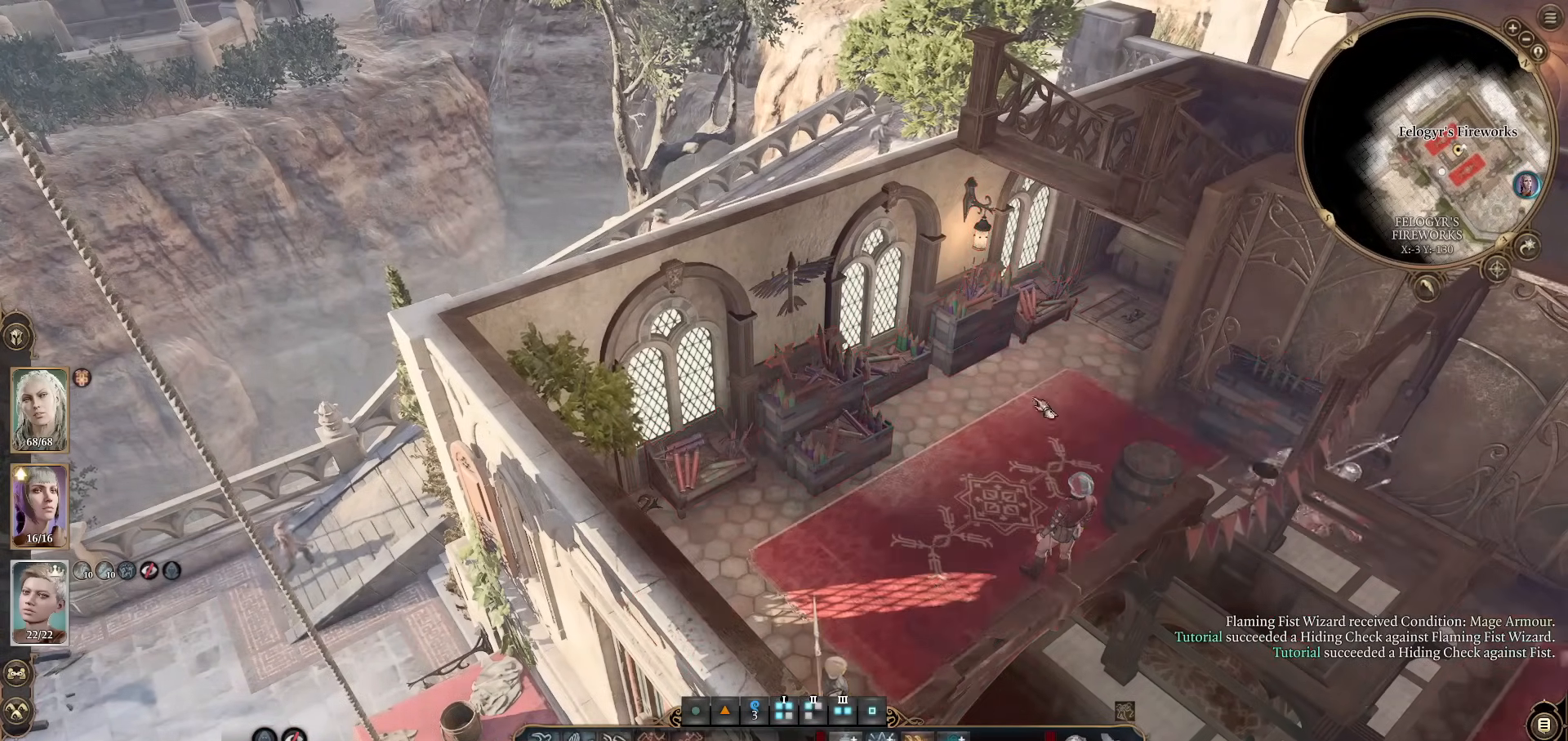
{"keys": [], "mouse": [], "events": []}
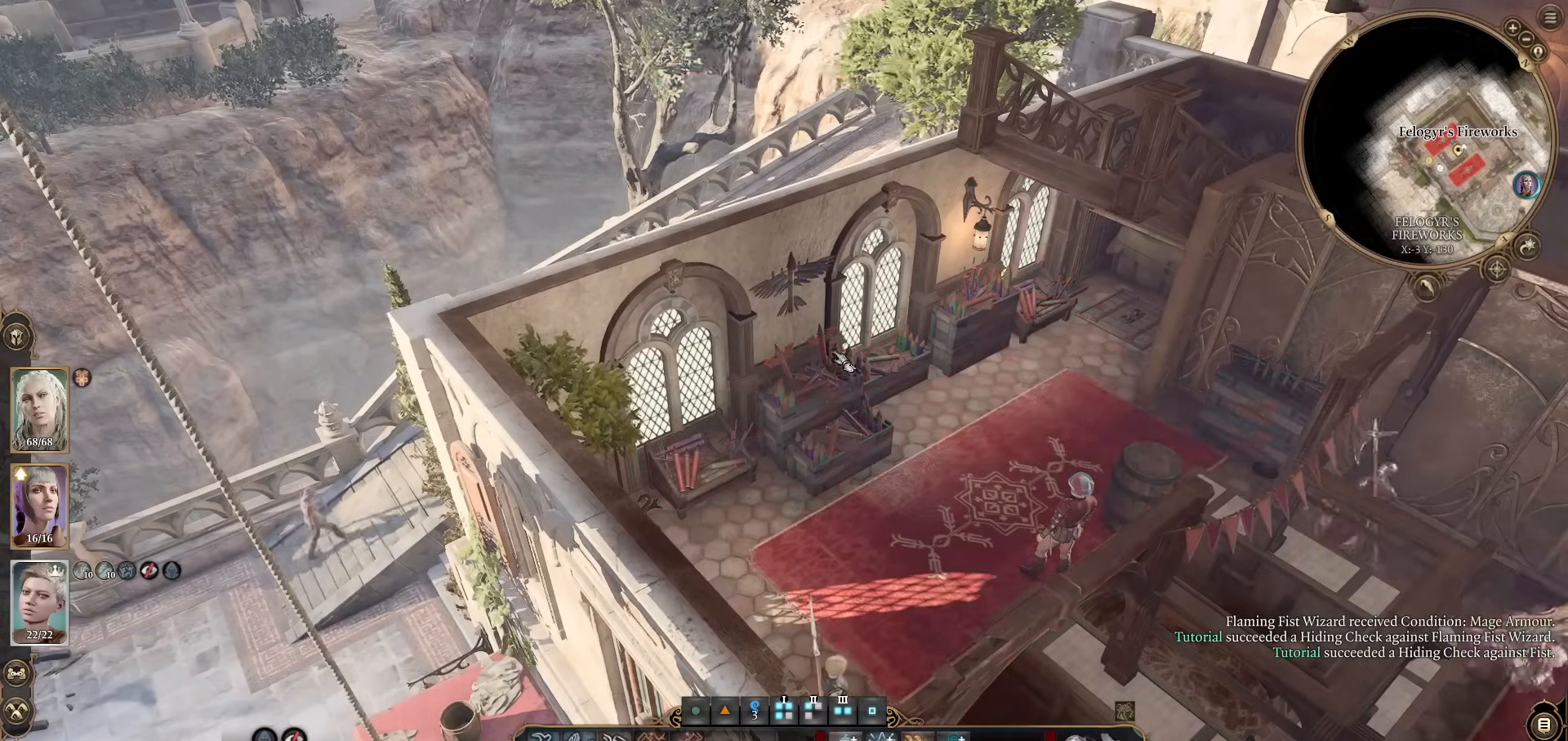
{"keys": [], "mouse": [], "events": [[33, "mouse_wheel", "down"], [317, "mouse_wheel", "up"]]}